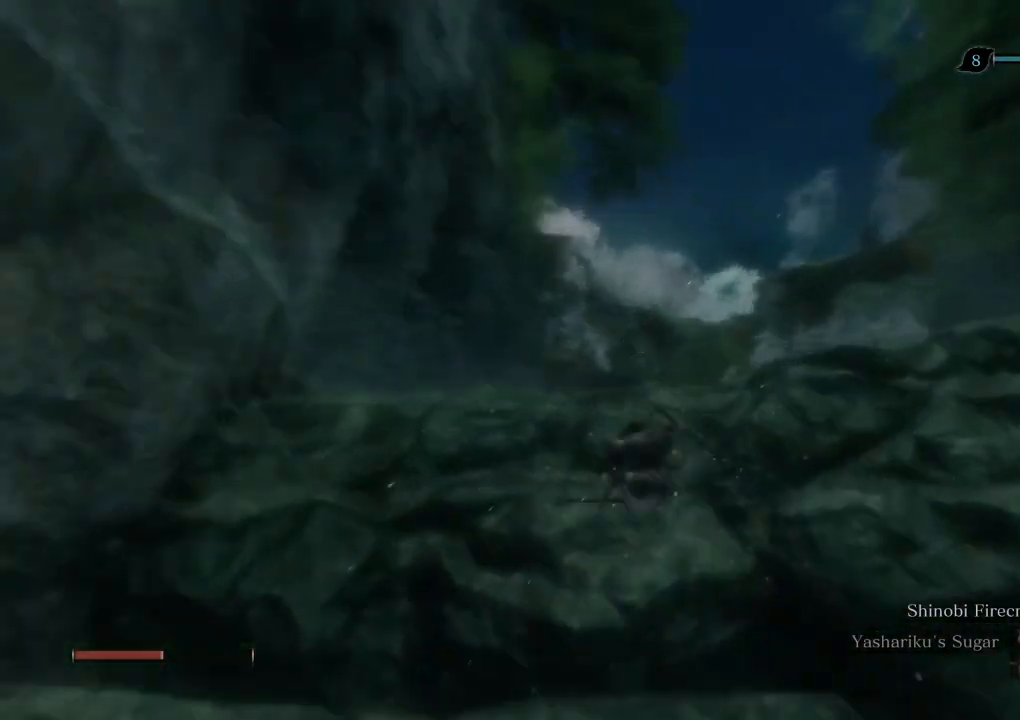
Gameplay with keyboard and mouse; each line is a JSON object with the keys and mouse buttons held at the frame after it. "events" lists presses ("down") and releases ("up") of "a", "d", "down", "e", "escape", "f", "left", "q", "r", "right", "s", "shift", "space", "tab", "up", "w", "x", "z", "mouse_left", "mouse_wheel" and "mouse_right" between this image and that frame as [ms after this image, input, new state], when the widget could be followed in between. "mouse_left", "mouse_wheel", "mouse_right" = the "left", "wheel", "right" buttons of the "mouse" list. No other keys are recorded. "wheel" means that the mouse wheel is clicked or scrolled. Mouse movement is not recorded. Not read: mouse_mb4 mouse_mb5.
{"keys": ["f", "w"], "mouse": [], "events": [[67, "f", "down"]]}
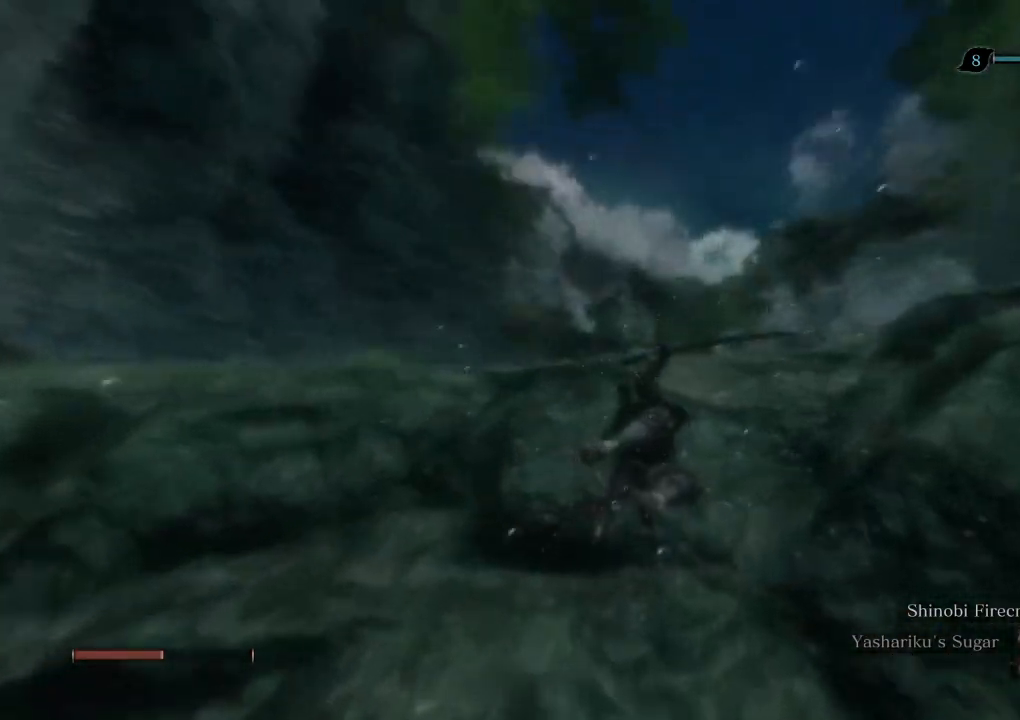
{"keys": ["f", "w"], "mouse": [], "events": []}
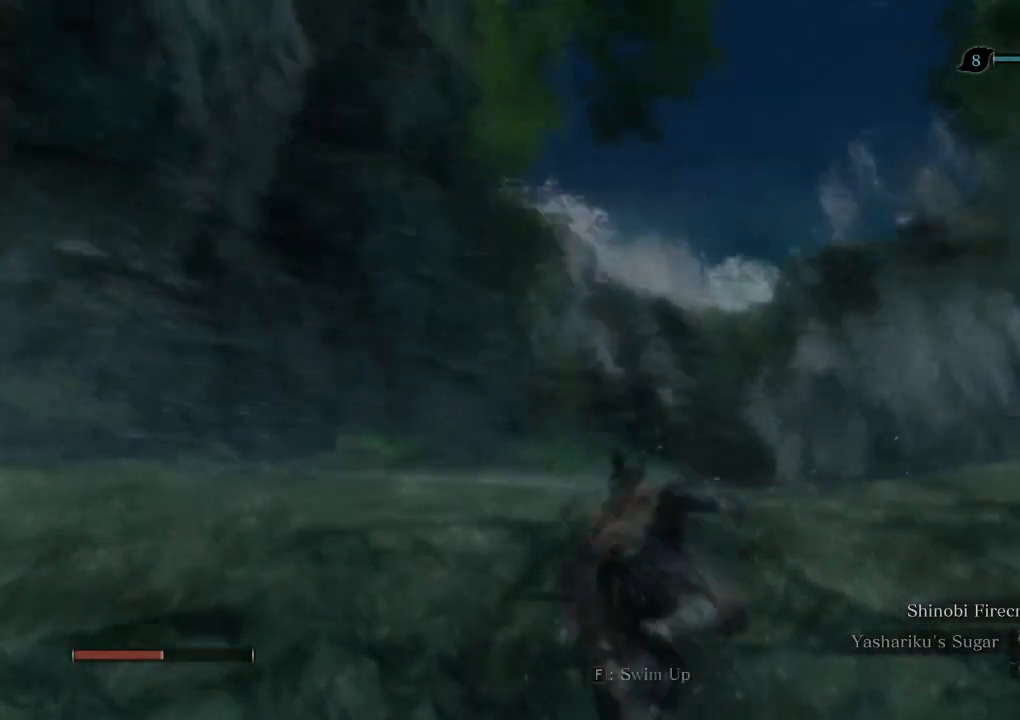
{"keys": ["w"], "mouse": [], "events": [[350, "f", "up"]]}
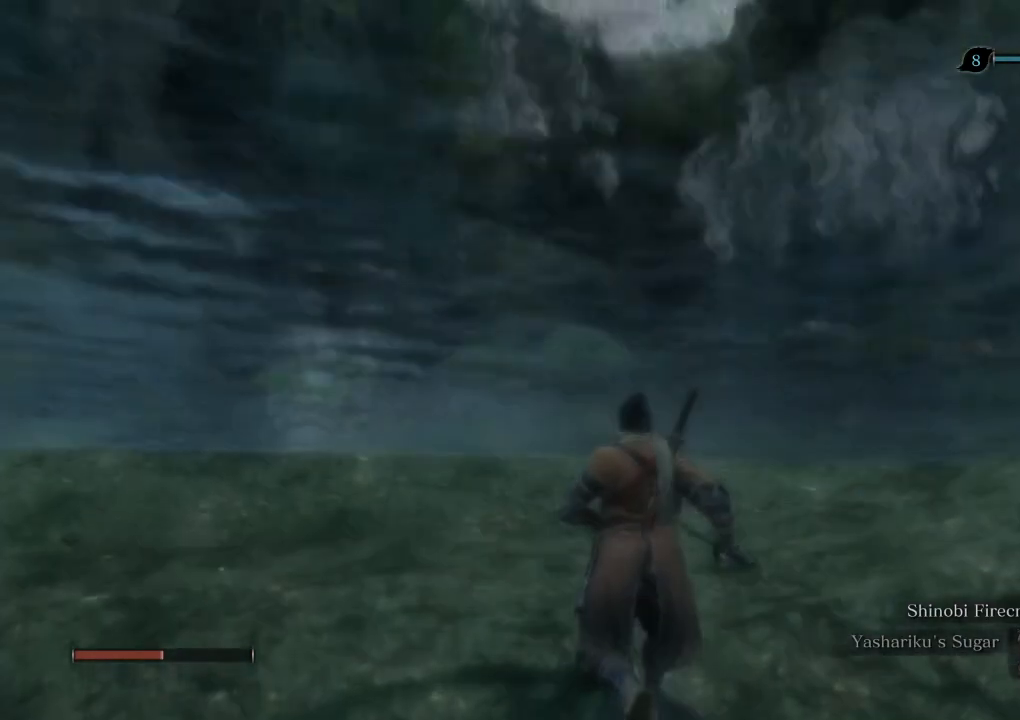
{"keys": ["shift", "w"], "mouse": [], "events": [[67, "shift", "down"]]}
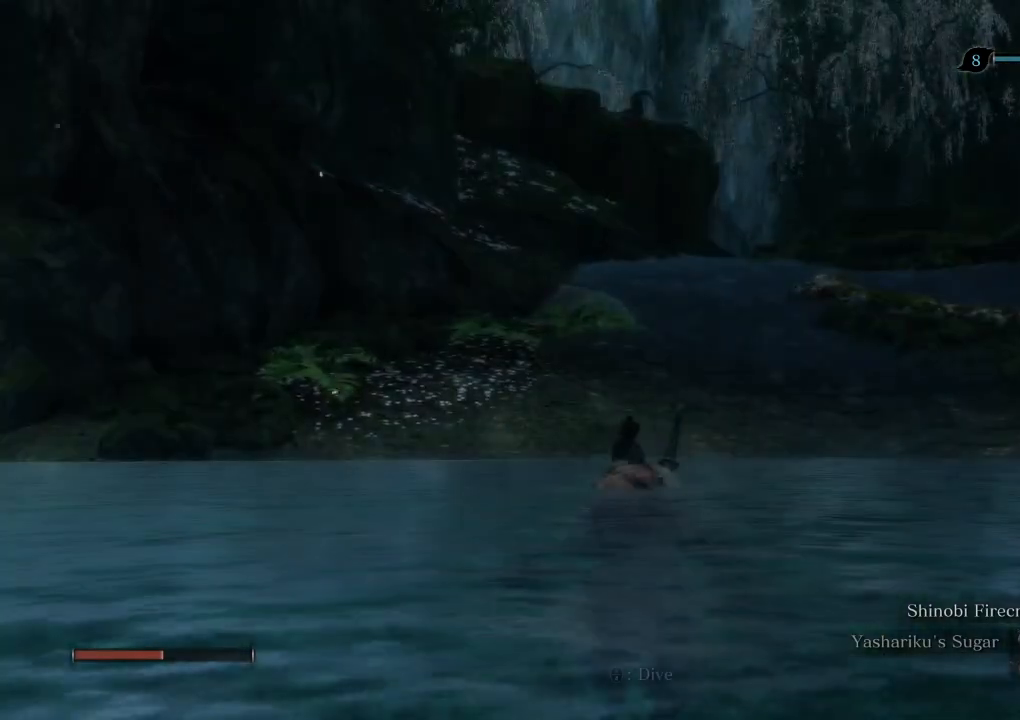
{"keys": ["shift", "w"], "mouse": [], "events": []}
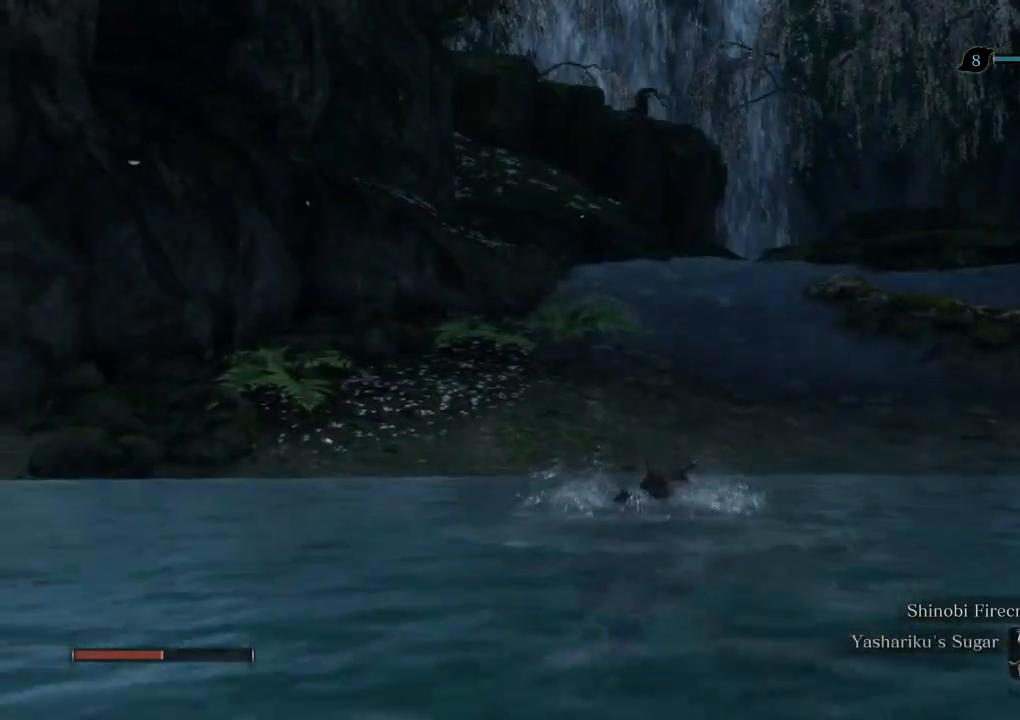
{"keys": ["shift", "w"], "mouse": [], "events": []}
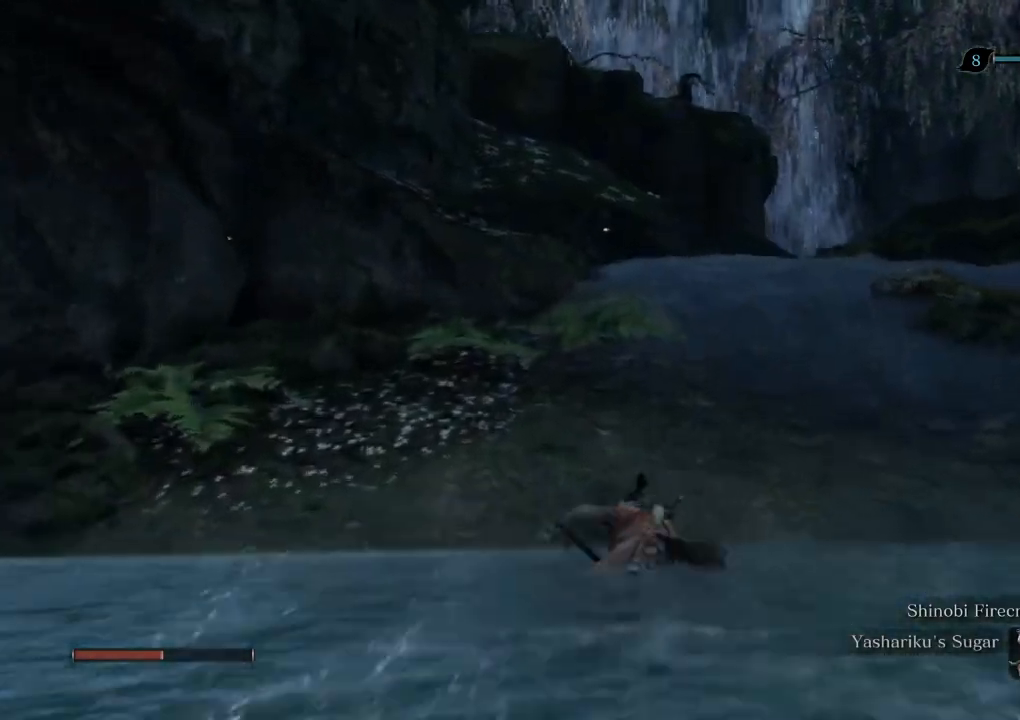
{"keys": ["shift", "w"], "mouse": [], "events": []}
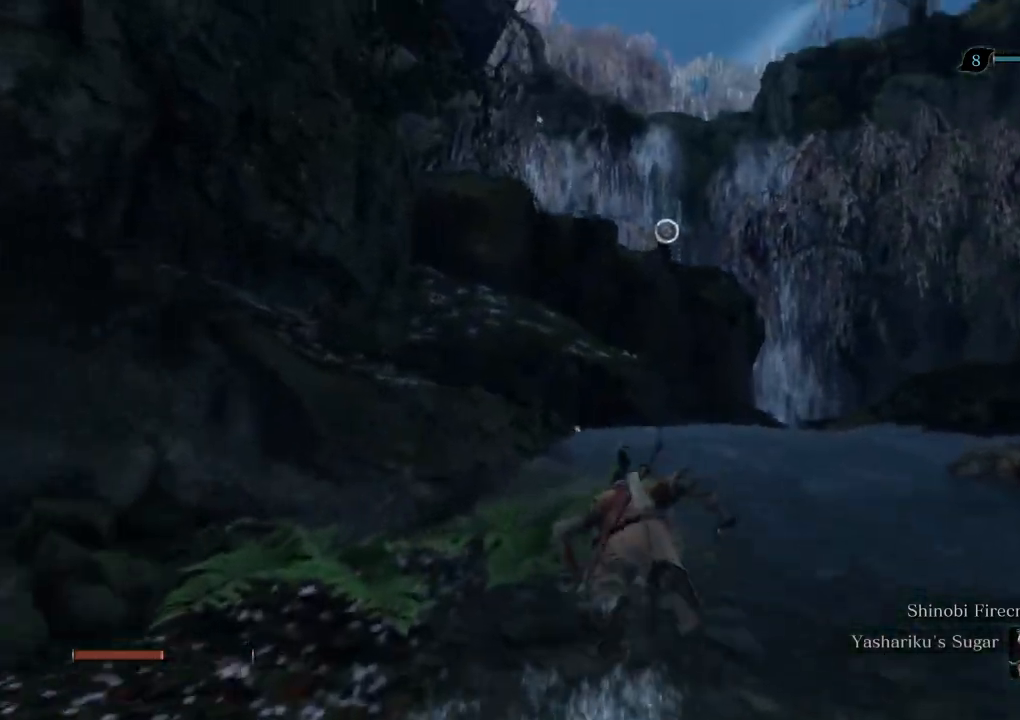
{"keys": ["shift", "w"], "mouse": [], "events": [[233, "space", "down"], [367, "space", "up"]]}
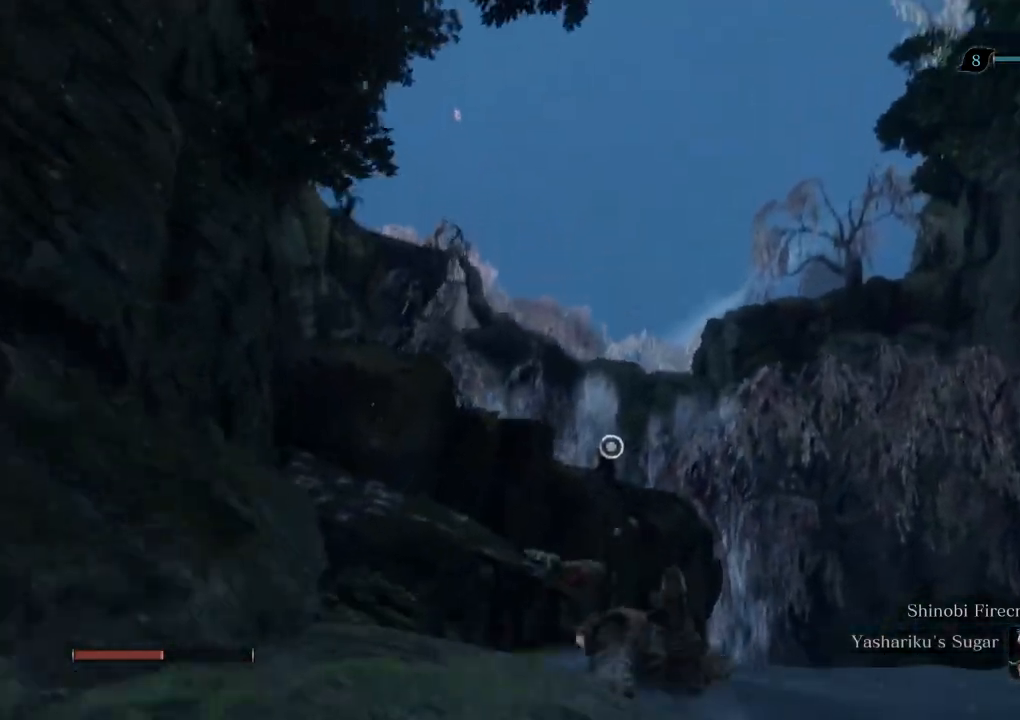
{"keys": ["f", "w"], "mouse": [], "events": [[133, "shift", "up"], [317, "f", "down"], [383, "f", "up"], [483, "f", "down"]]}
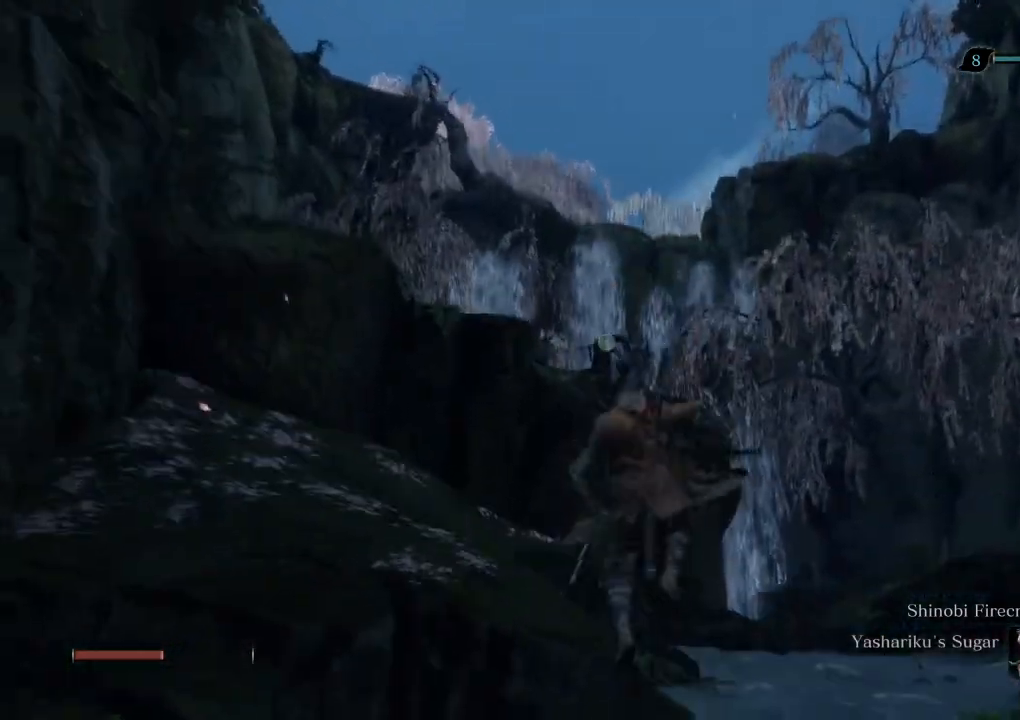
{"keys": [], "mouse": [], "events": [[33, "f", "up"], [133, "f", "down"], [217, "f", "up"], [400, "w", "up"]]}
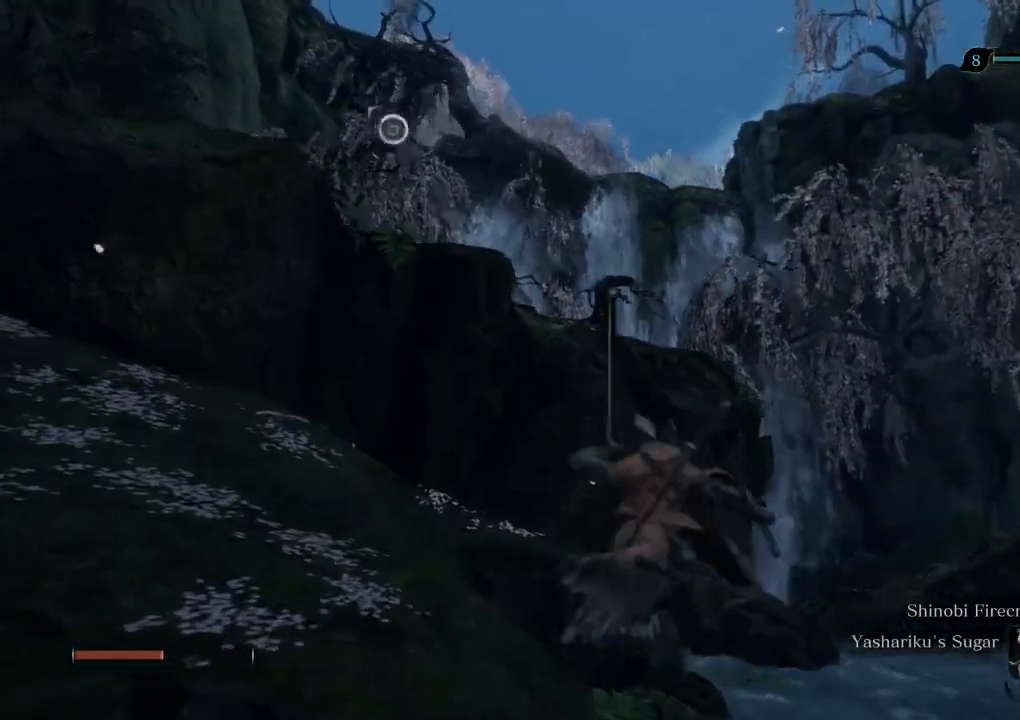
{"keys": ["w"], "mouse": [], "events": [[117, "w", "down"], [417, "f", "down"], [483, "f", "up"]]}
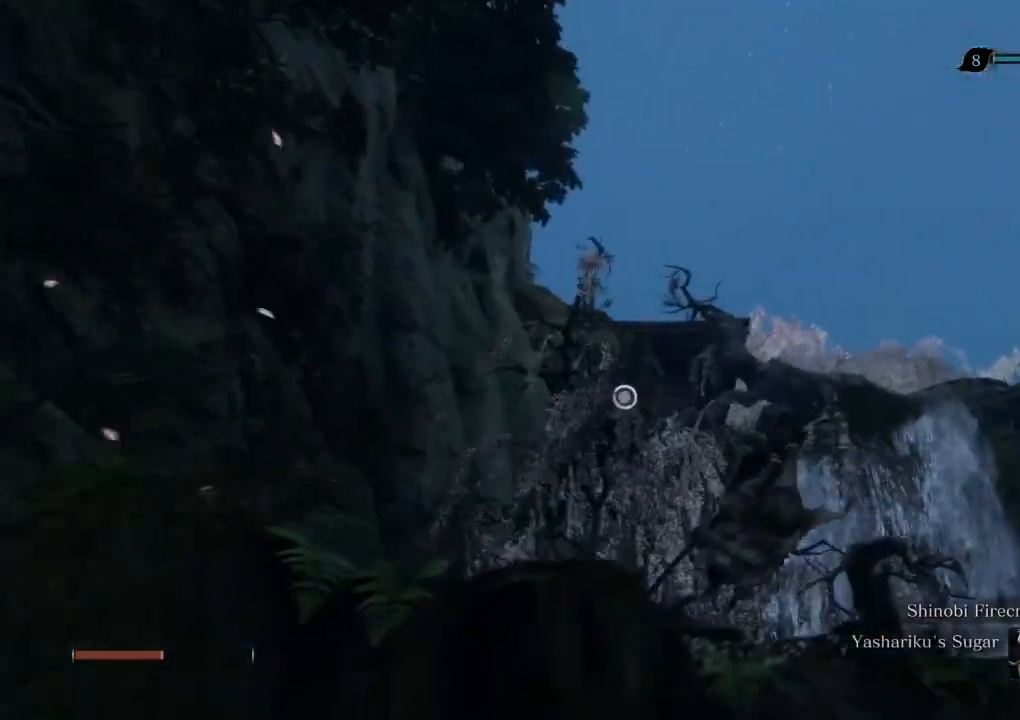
{"keys": [], "mouse": [], "events": [[83, "f", "down"], [150, "f", "up"], [233, "f", "down"], [300, "f", "up"], [383, "w", "up"]]}
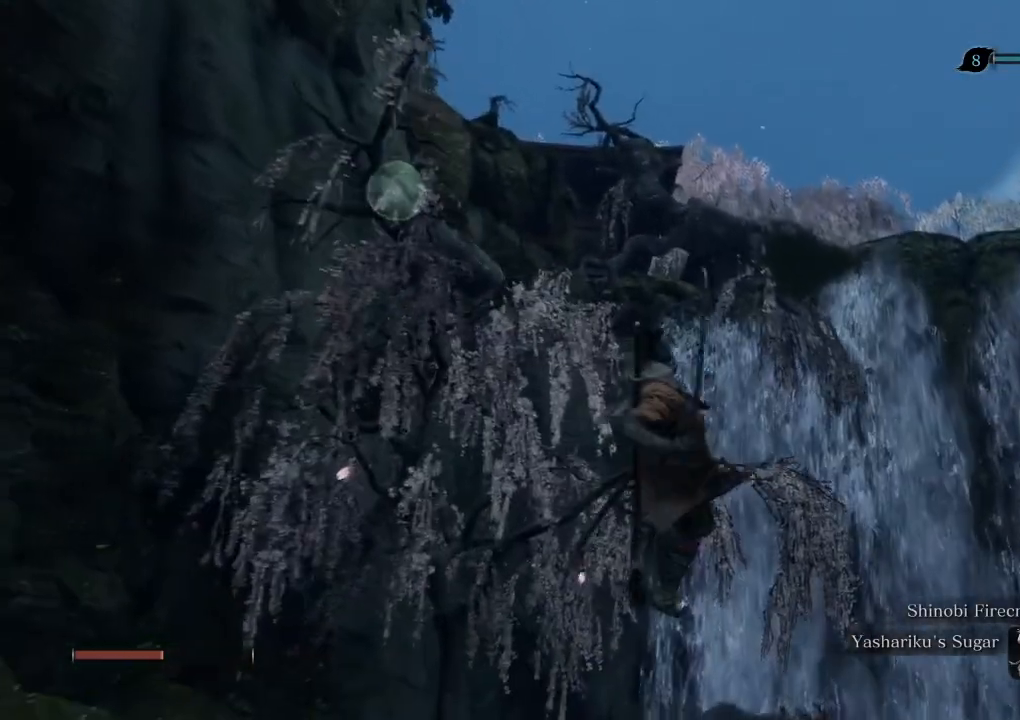
{"keys": ["w"], "mouse": [], "events": [[167, "w", "down"]]}
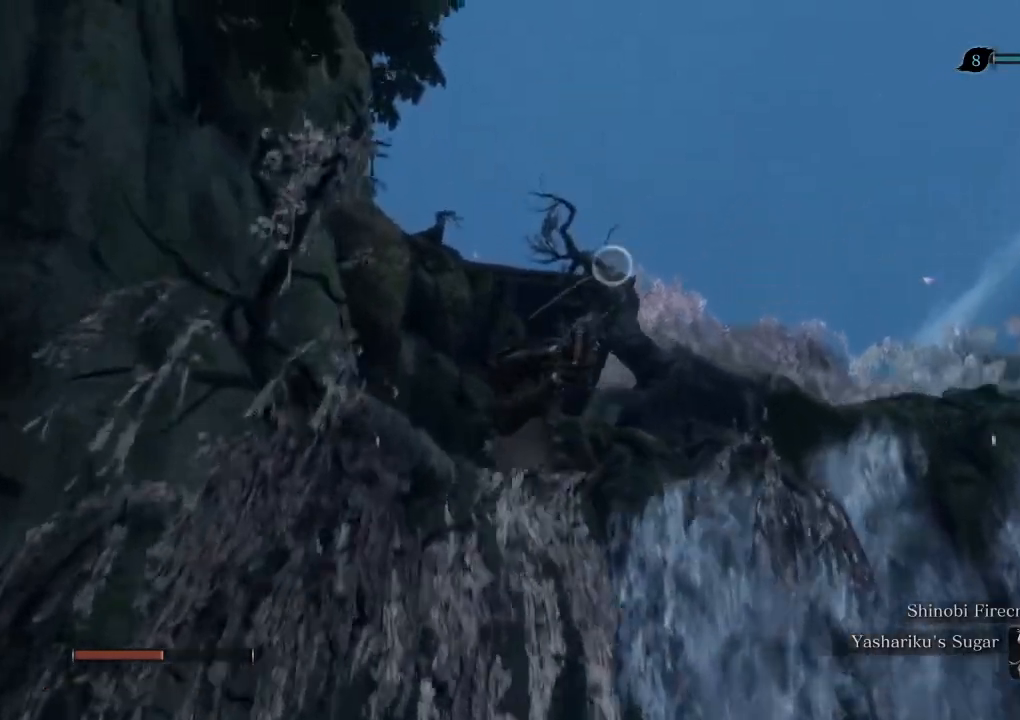
{"keys": ["w"], "mouse": [], "events": [[67, "f", "down"], [117, "f", "up"], [233, "f", "down"], [300, "f", "up"]]}
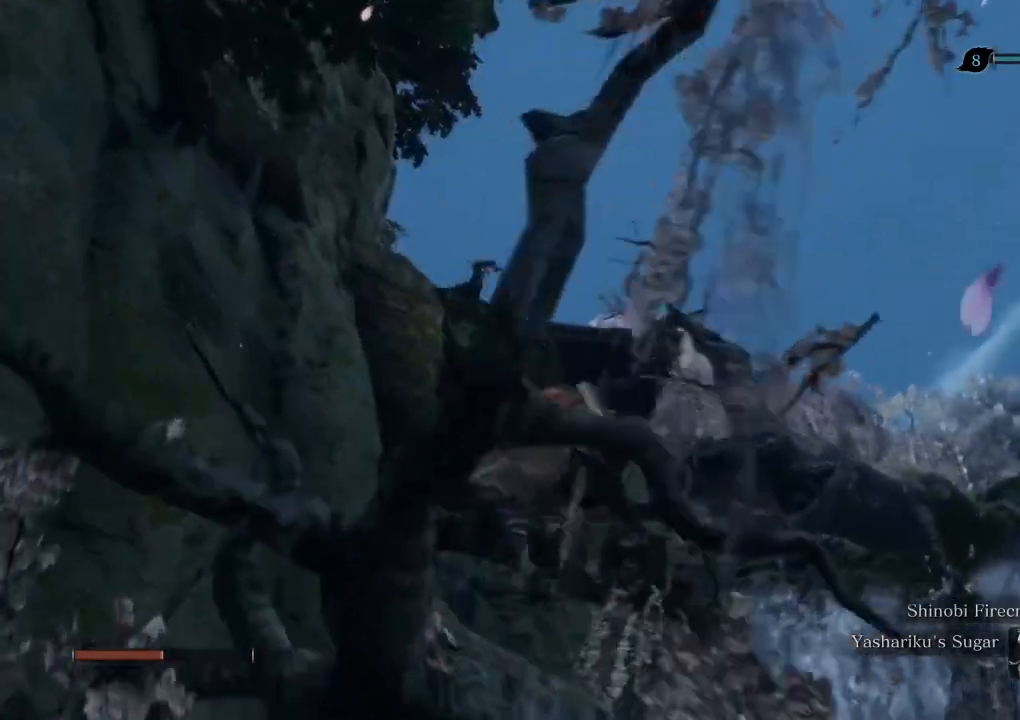
{"keys": ["w"], "mouse": [], "events": [[67, "f", "down"], [117, "f", "up"]]}
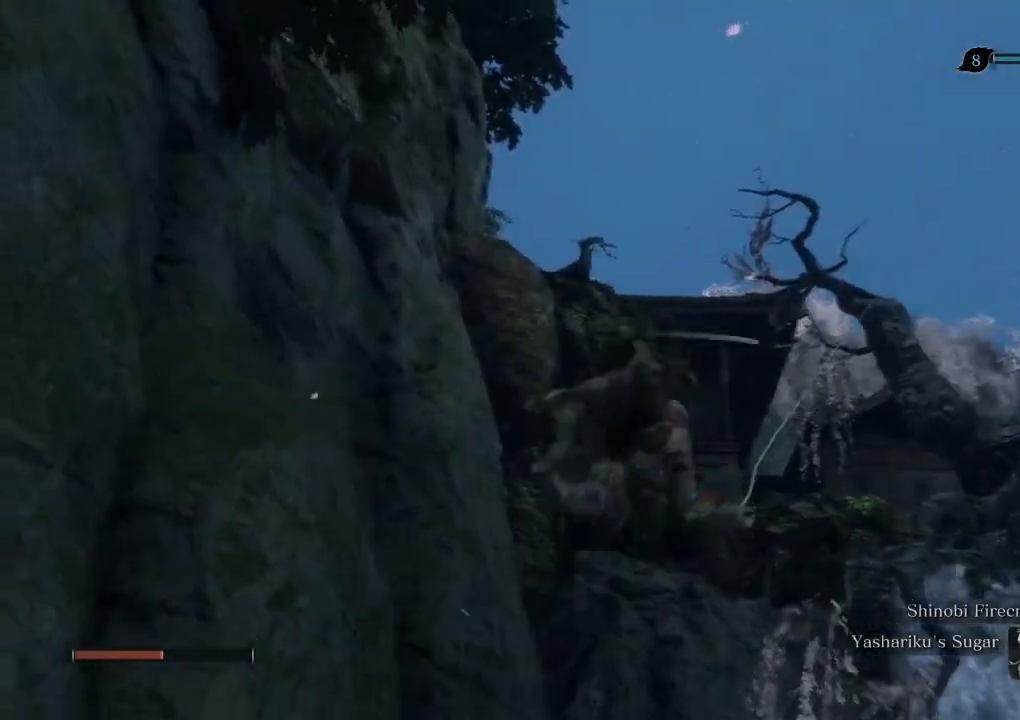
{"keys": ["w"], "mouse": [], "events": [[383, "f", "down"], [433, "f", "up"]]}
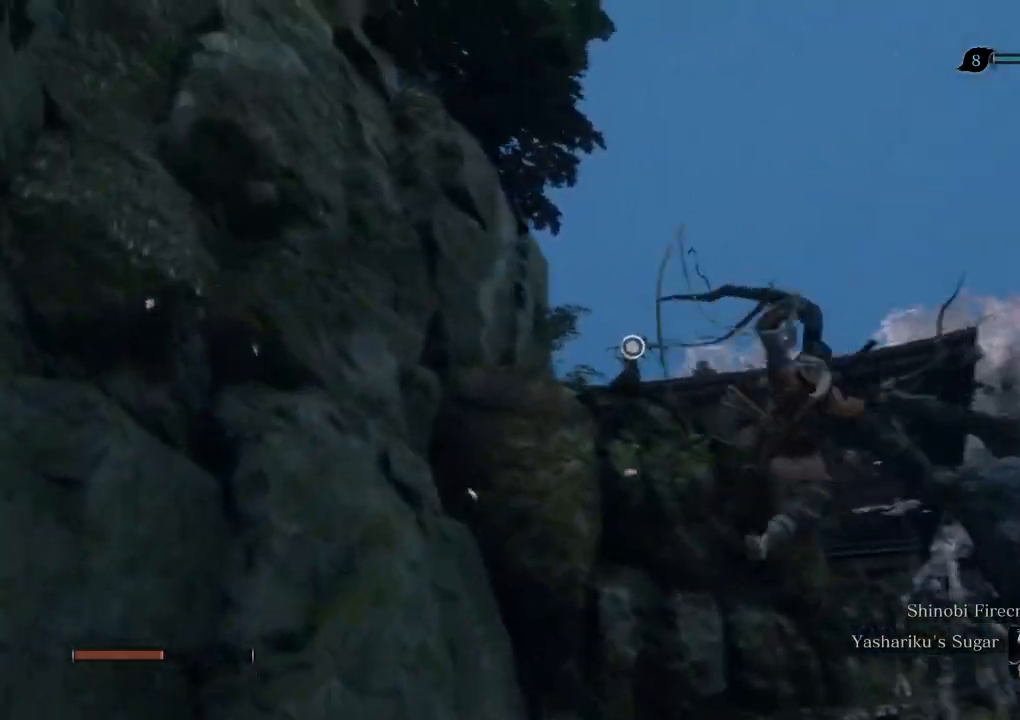
{"keys": ["w"], "mouse": [], "events": [[50, "f", "down"], [100, "f", "up"], [217, "f", "down"], [283, "f", "up"], [367, "f", "down"], [467, "f", "up"]]}
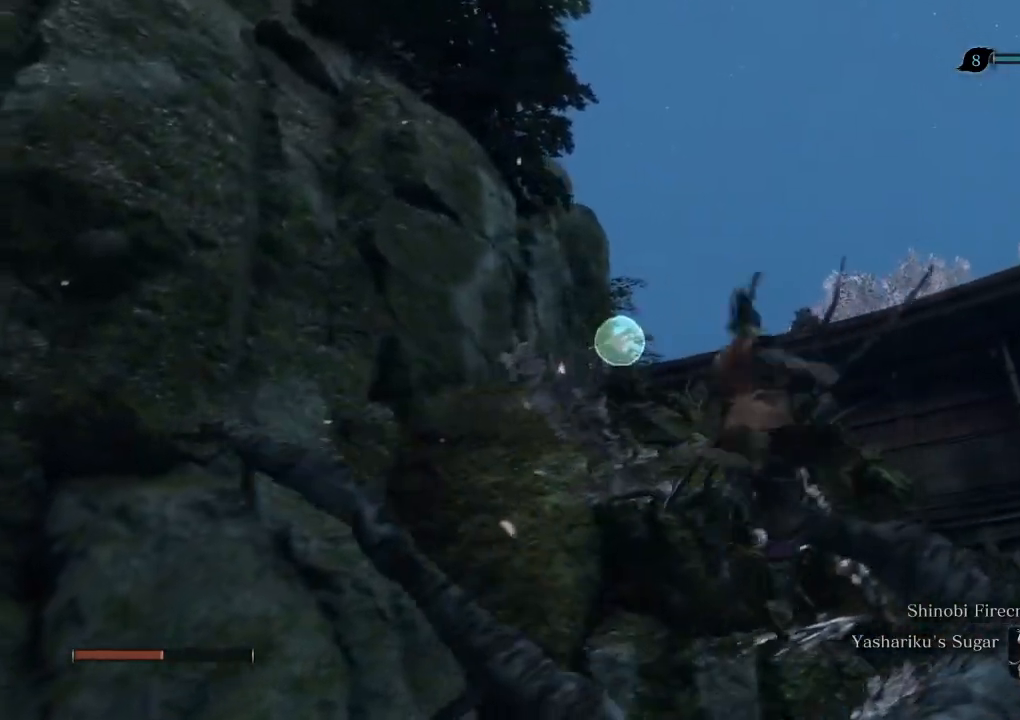
{"keys": ["shift", "w"], "mouse": [], "events": [[83, "w", "up"], [300, "w", "down"], [500, "shift", "down"]]}
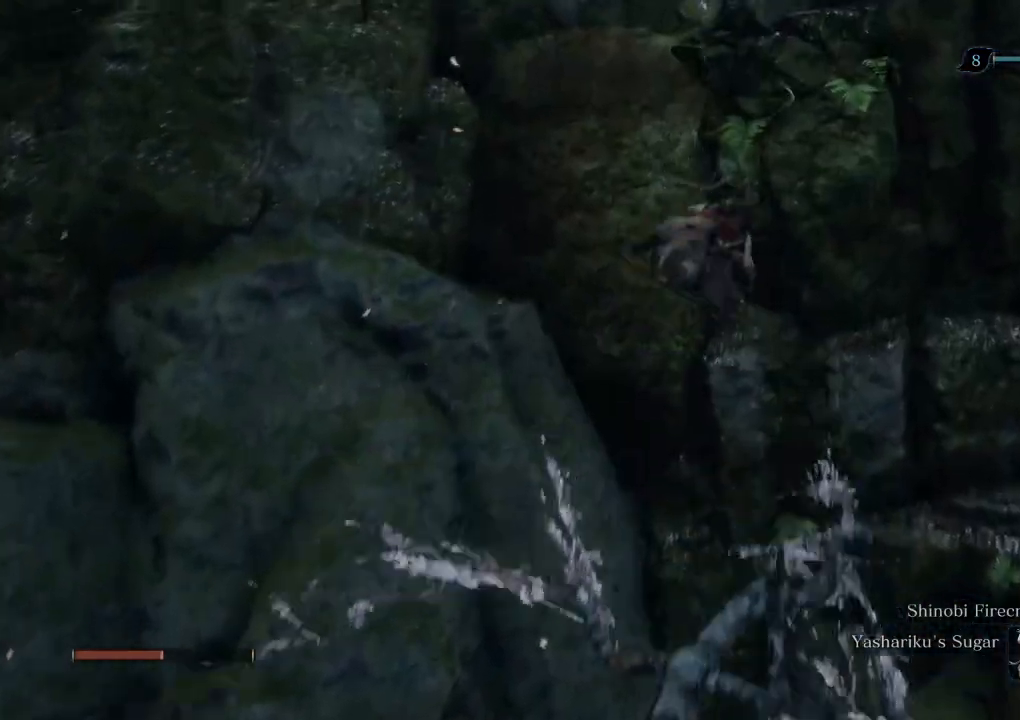
{"keys": ["shift", "w"], "mouse": [], "events": []}
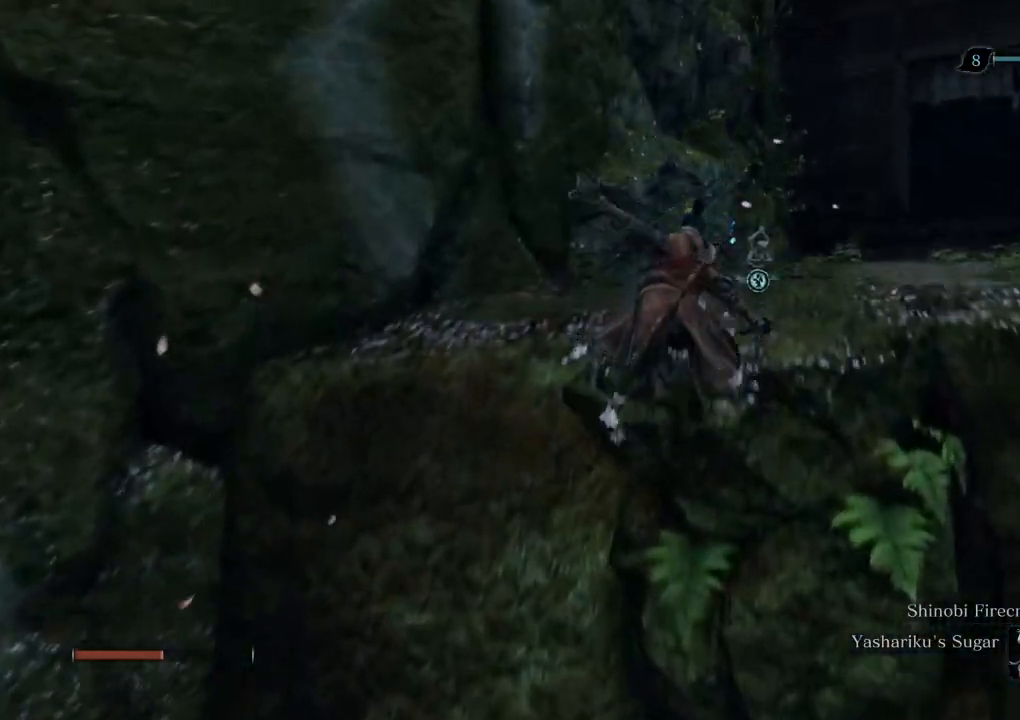
{"keys": ["shift", "w"], "mouse": [], "events": []}
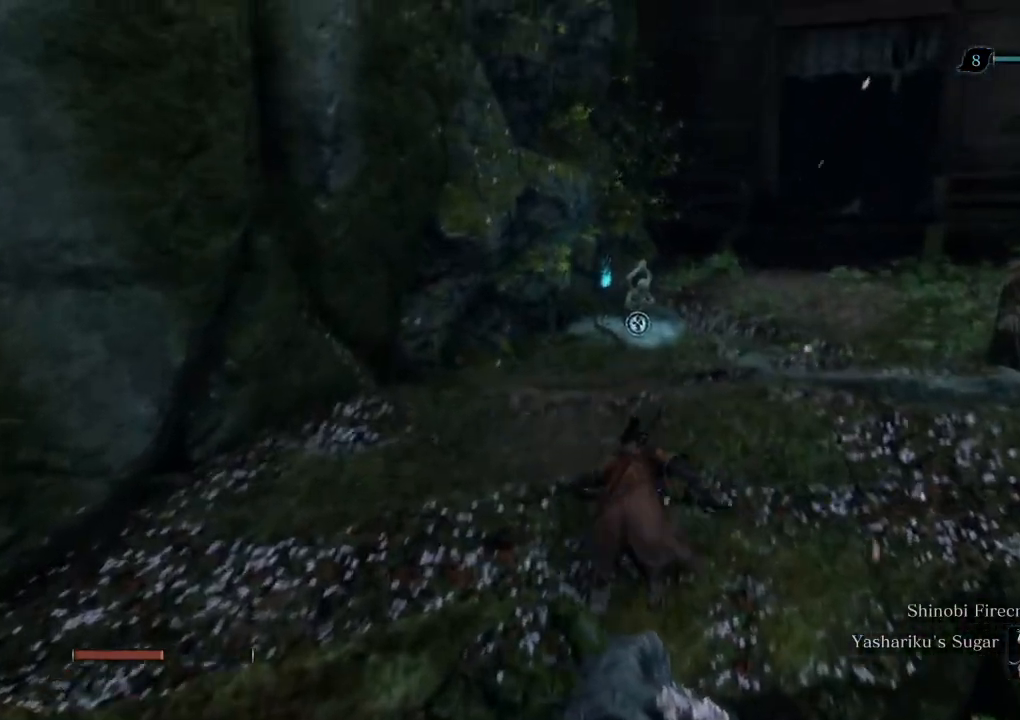
{"keys": ["shift", "w"], "mouse": [], "events": []}
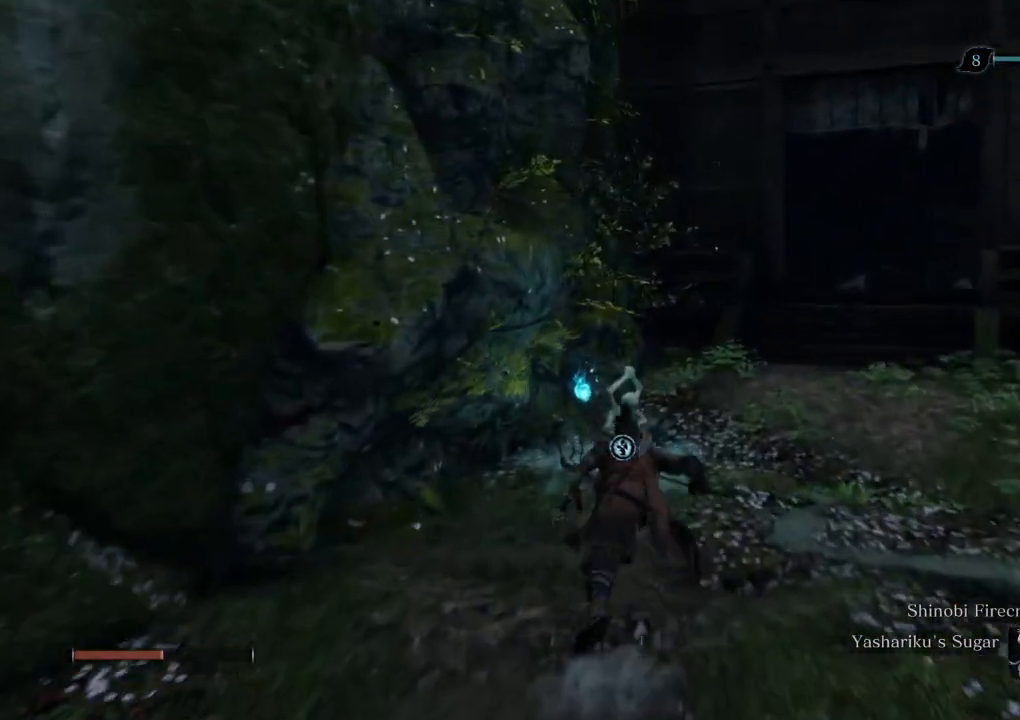
{"keys": [], "mouse": [], "events": [[283, "shift", "up"], [300, "e", "down"], [333, "e", "up"], [417, "e", "down"], [500, "e", "up"], [500, "w", "up"]]}
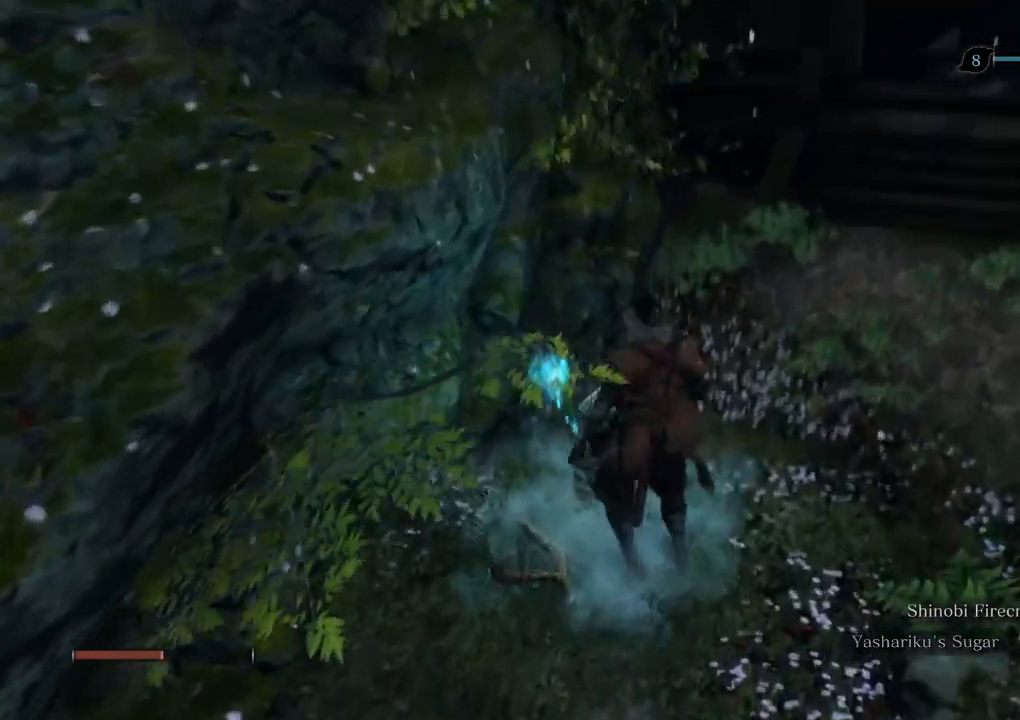
{"keys": [], "mouse": [], "events": [[83, "e", "down"], [167, "e", "up"]]}
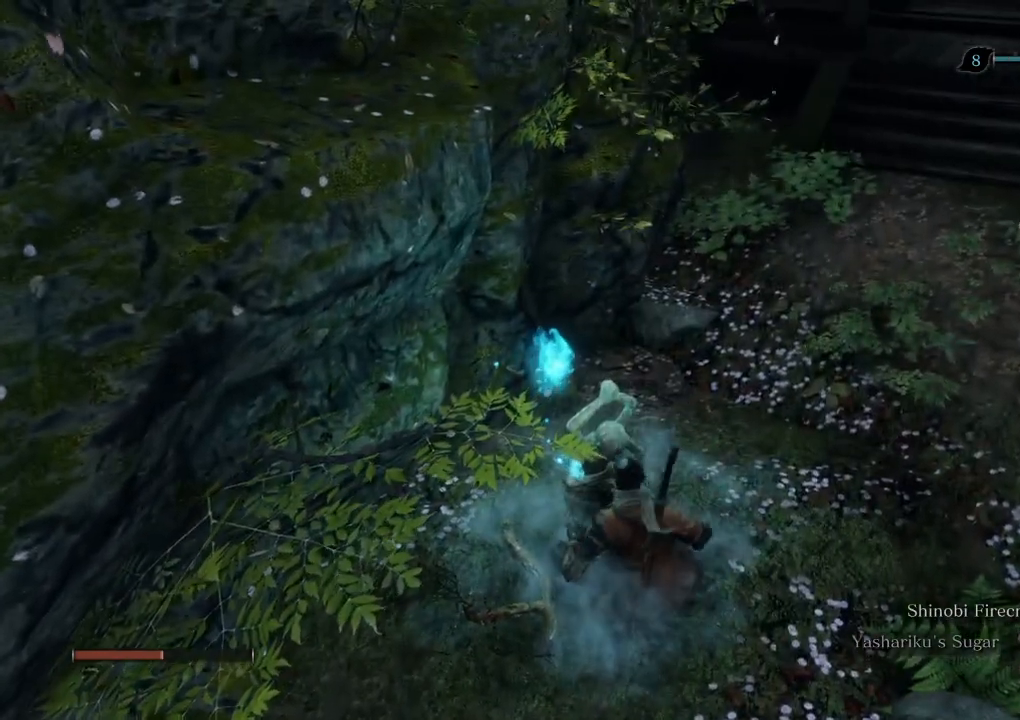
{"keys": [], "mouse": [], "events": []}
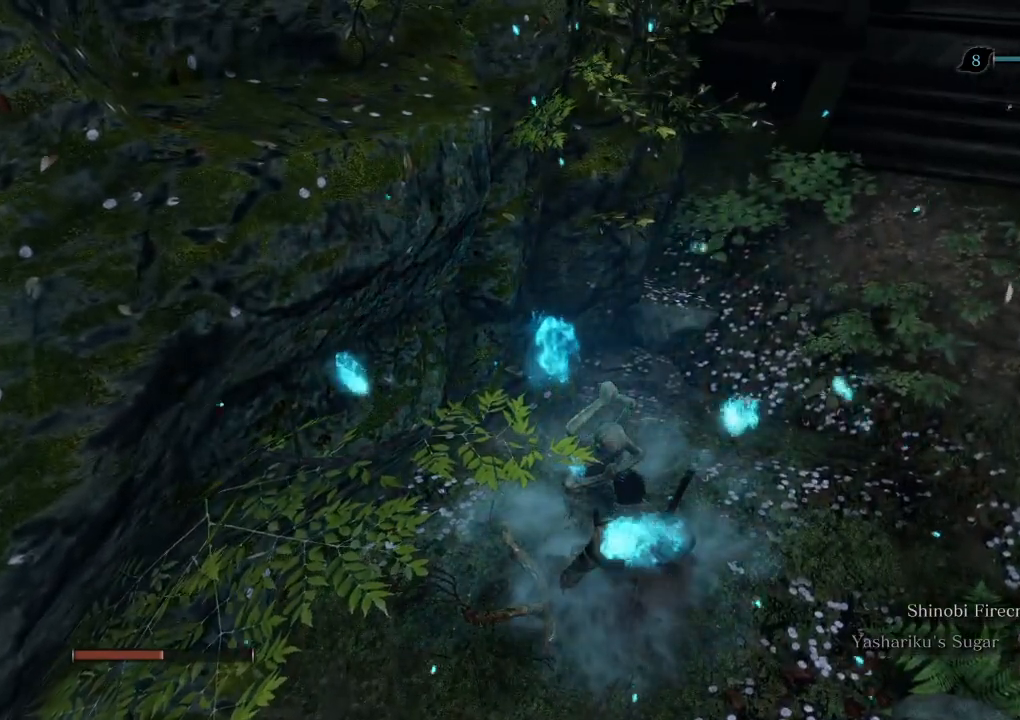
{"keys": [], "mouse": [], "events": []}
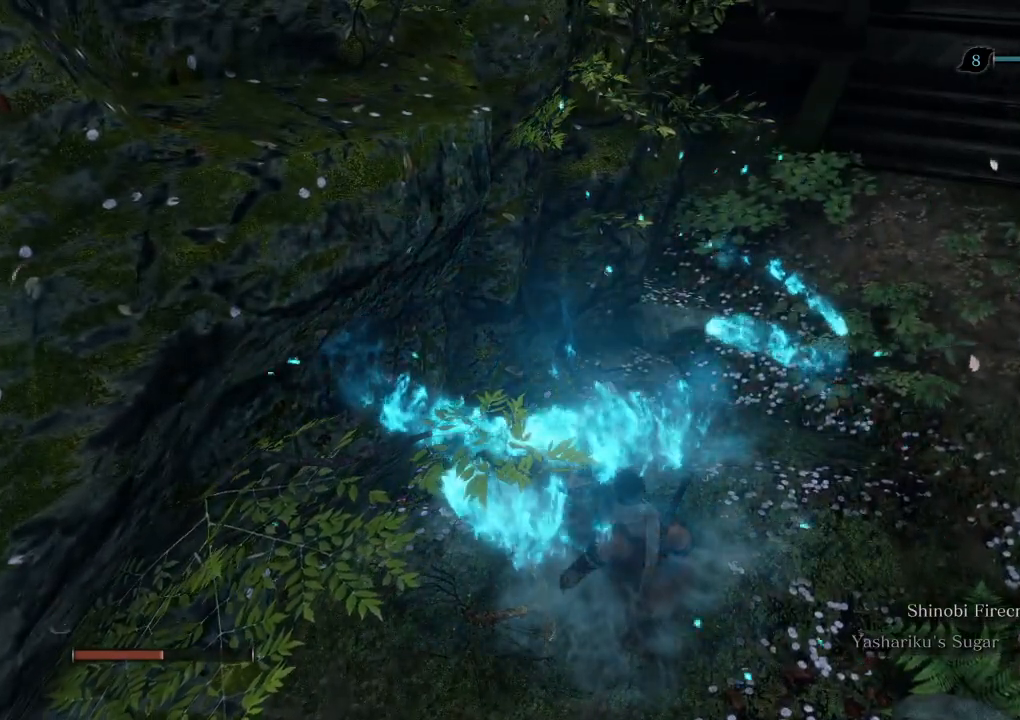
{"keys": [], "mouse": [], "events": []}
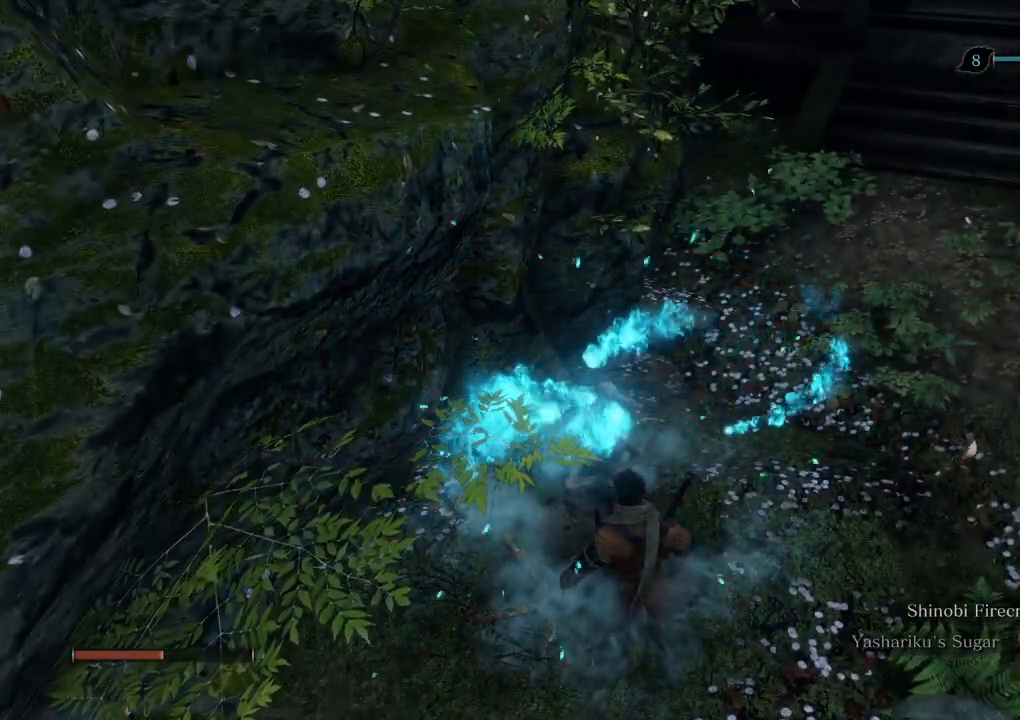
{"keys": [], "mouse": [], "events": []}
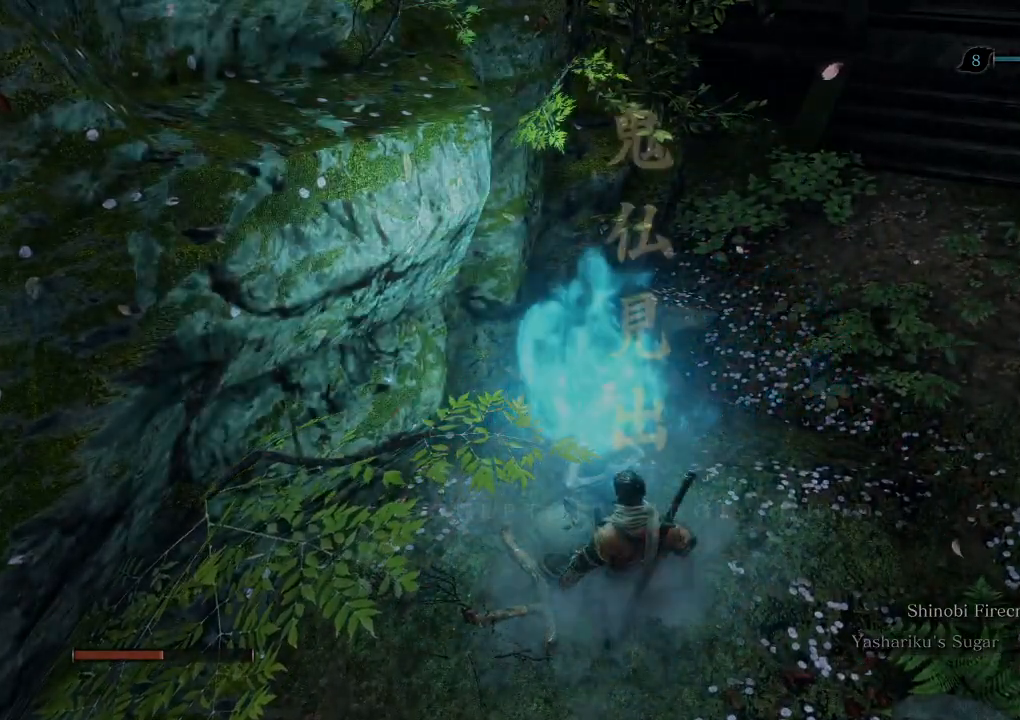
{"keys": [], "mouse": [], "events": []}
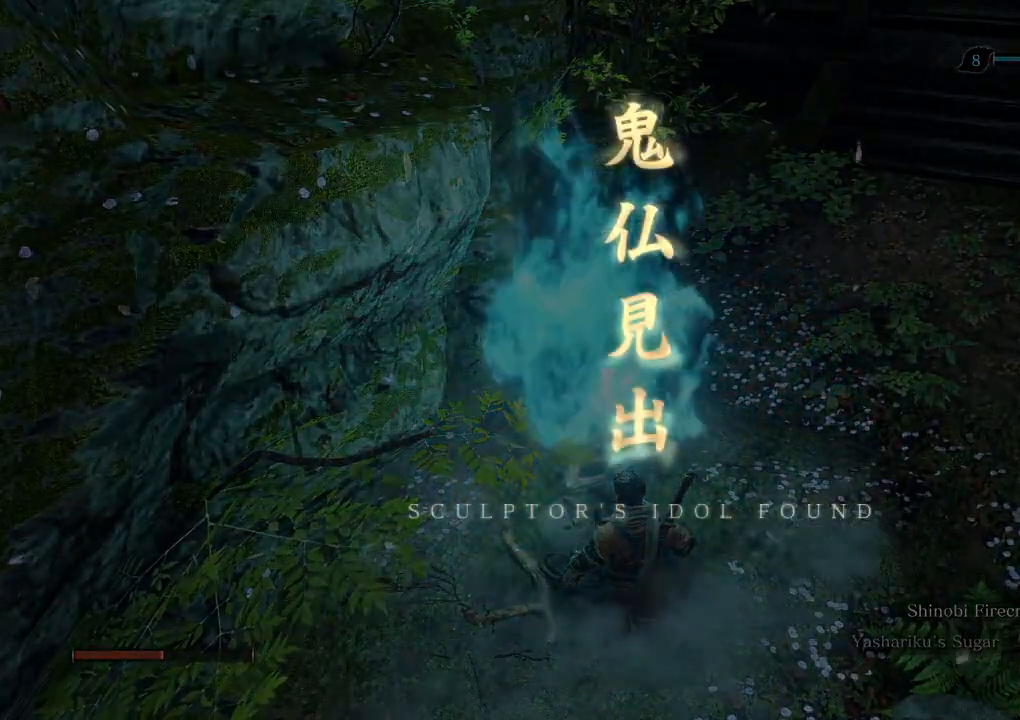
{"keys": [], "mouse": [], "events": []}
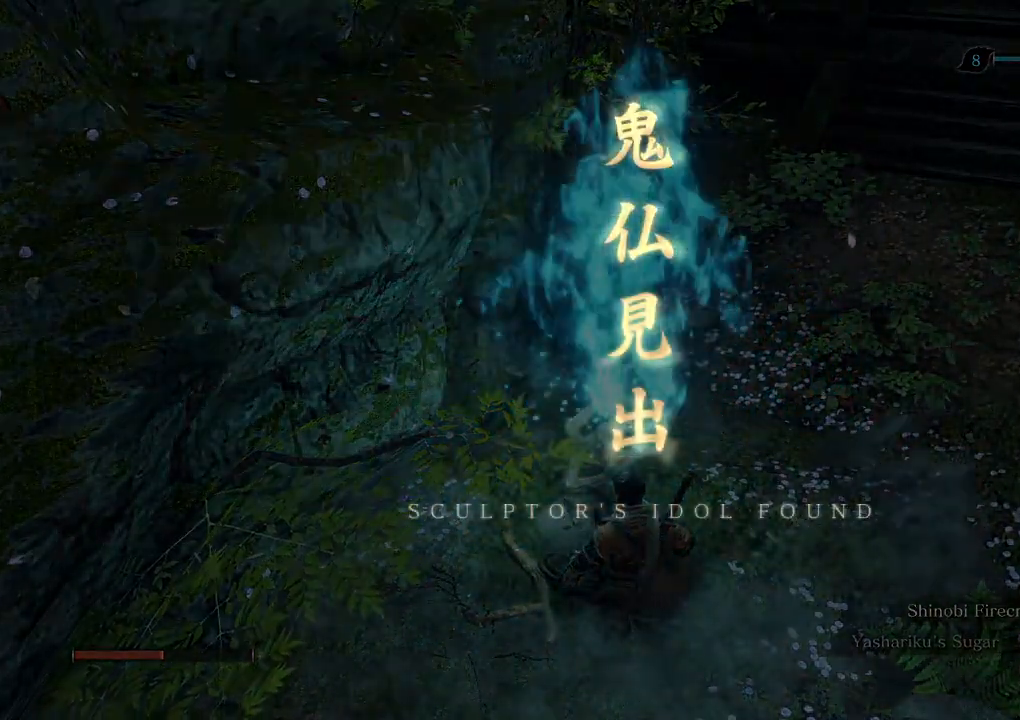
{"keys": ["e"], "mouse": [], "events": [[333, "e", "down"], [400, "e", "up"], [467, "e", "down"]]}